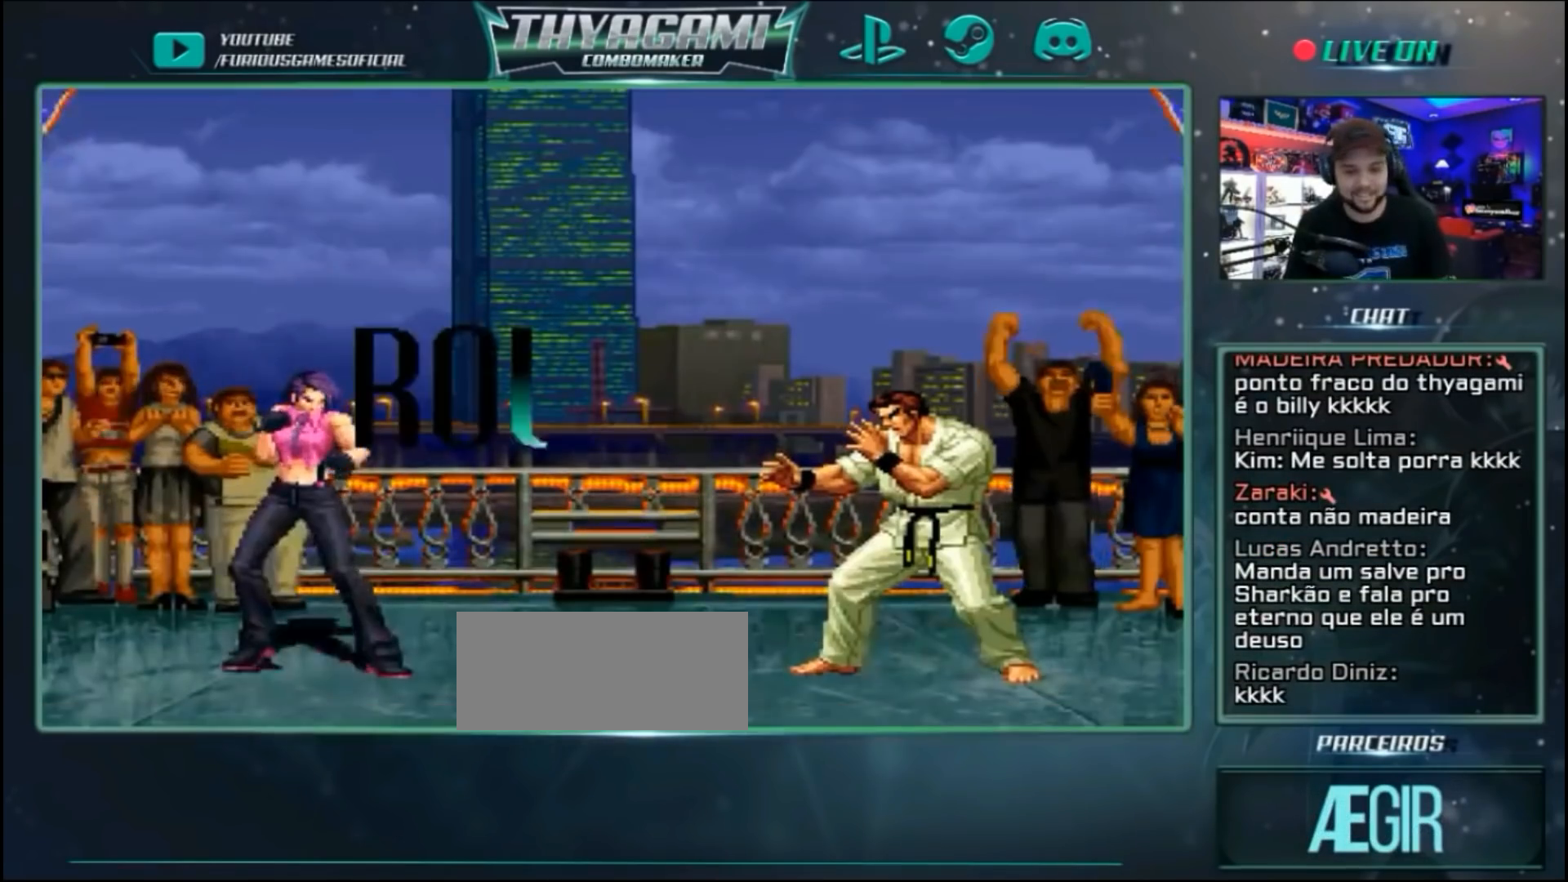
Gameplay with a controller (arcade stick); each line is a JSON object with the inputs held at the frame after it. "events" lists button and stick changes between this image and that frame as [ms after this image, input, new state], when the widget could be followed in between. Not read: L3 R3.
{"buttons": ["A", "B", "C"], "left_stick": "center", "events": [[133, "A", "down"], [133, "C", "down"], [167, "B", "down"], [267, "A", "up"], [267, "B", "up"], [267, "C", "up"], [467, "A", "down"], [467, "B", "down"], [500, "C", "down"]]}
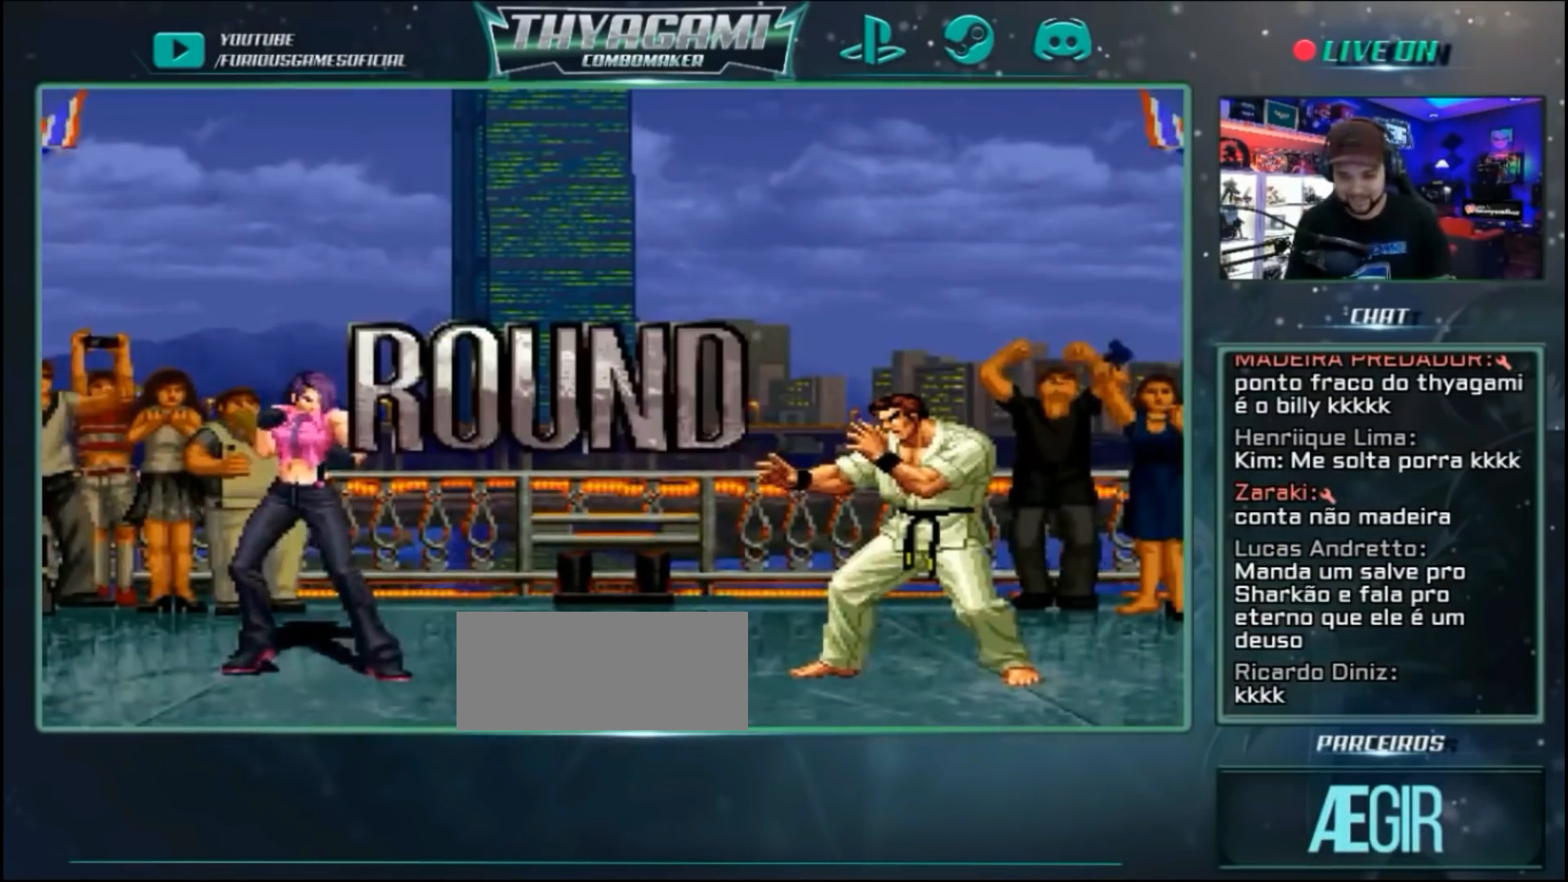
{"buttons": [], "left_stick": "center", "events": [[167, "left_stick", "left"], [267, "B", "up"], [300, "A", "up"], [300, "C", "up"], [433, "left_stick", "center"]]}
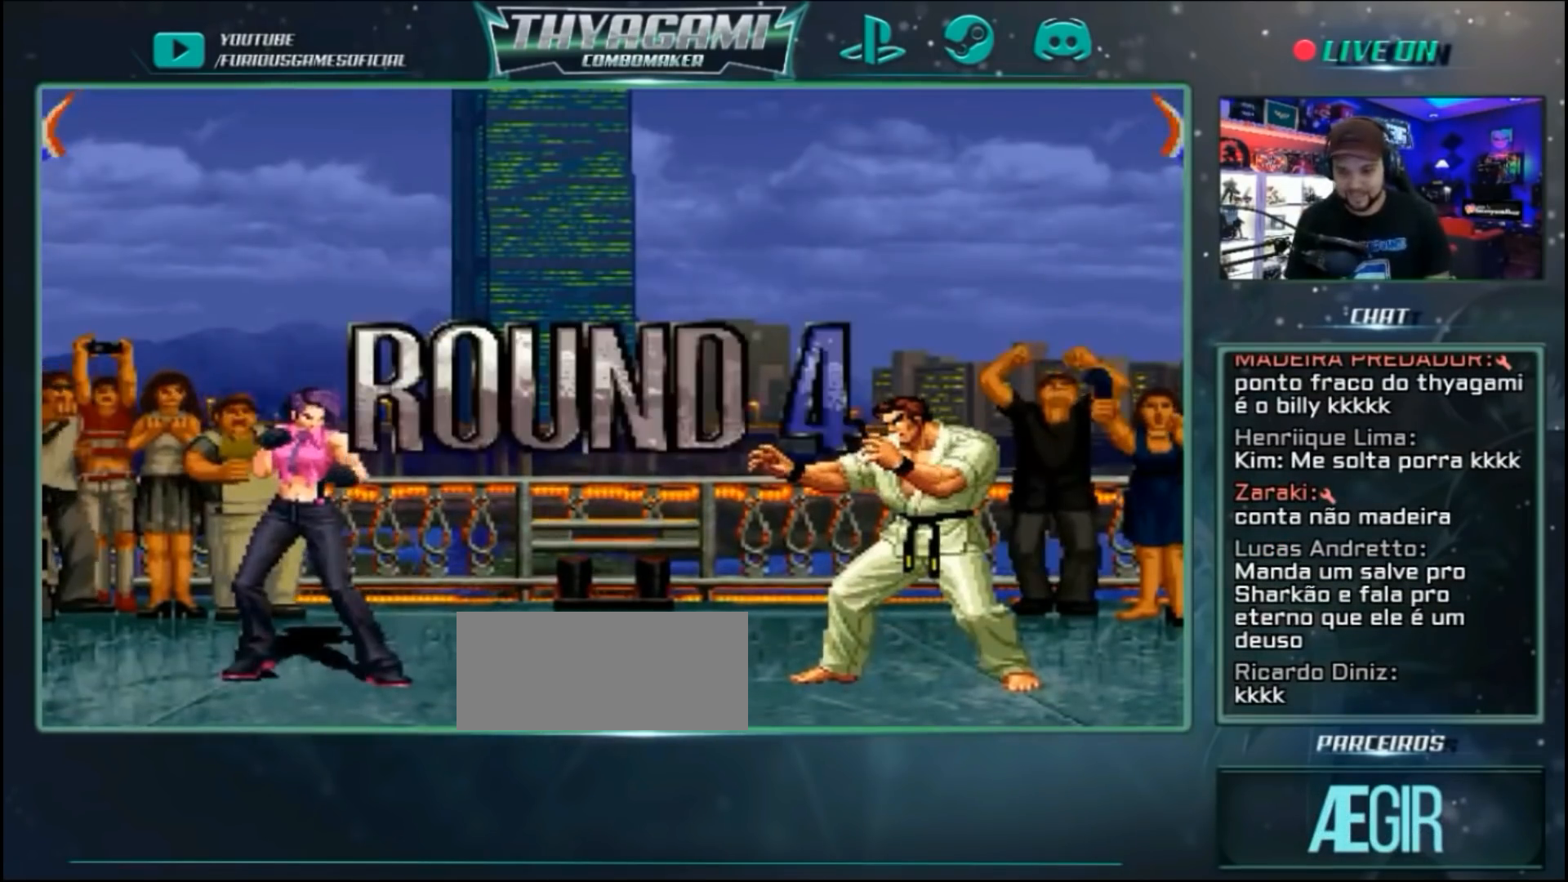
{"buttons": [], "left_stick": "down", "events": [[333, "left_stick", "up"], [433, "left_stick", "right"], [500, "left_stick", "down"]]}
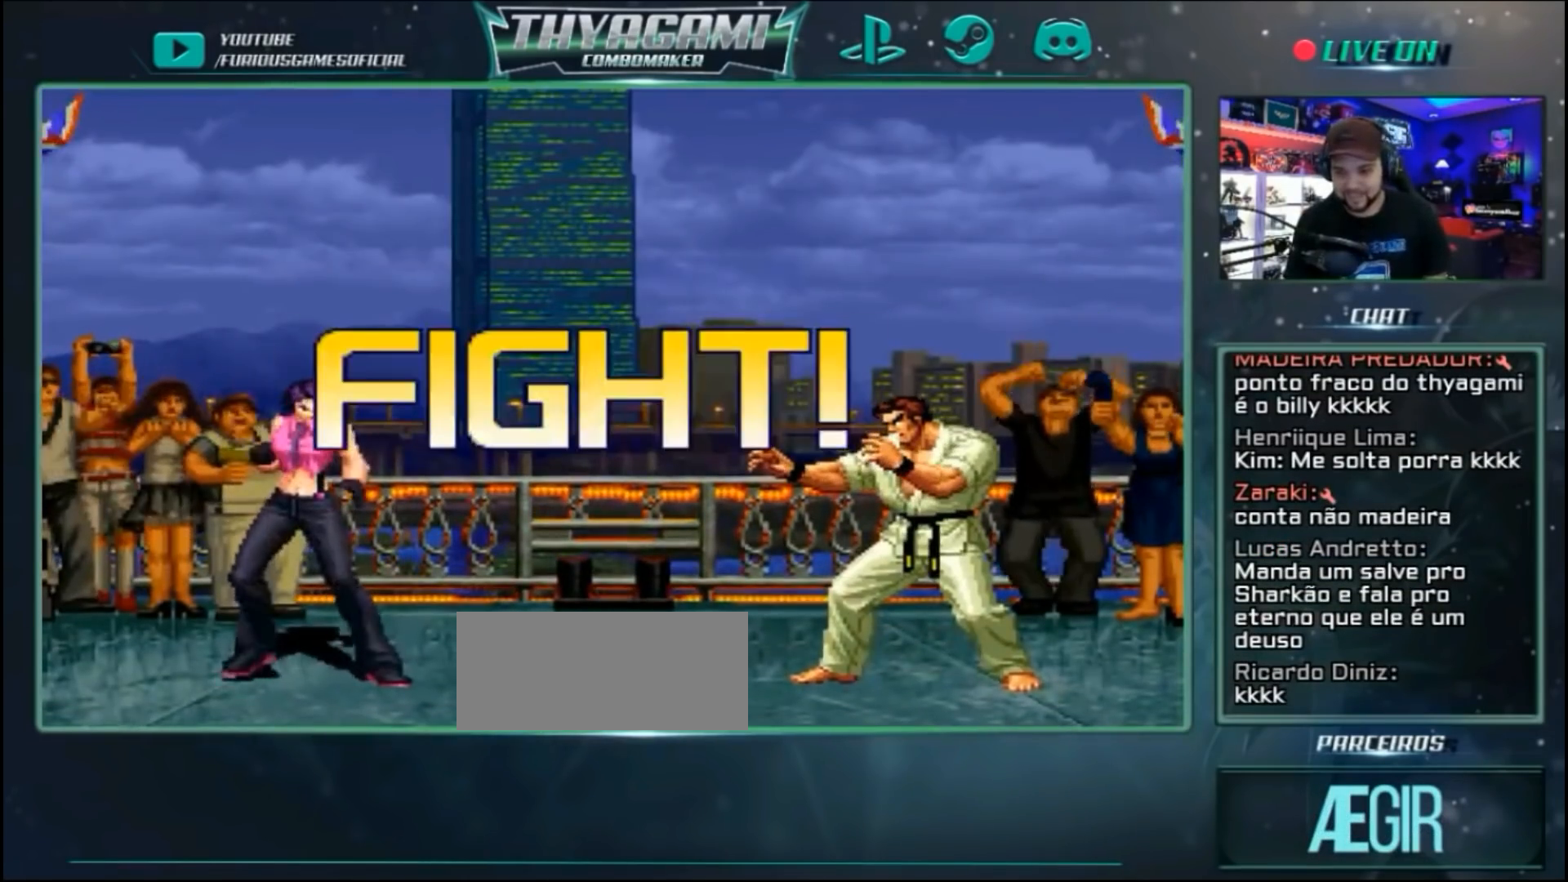
{"buttons": [], "left_stick": "down", "events": [[100, "left_stick", "left"], [133, "B", "down"], [233, "B", "up"], [233, "left_stick", "center"], [300, "left_stick", "down"], [433, "D", "down"], [500, "D", "up"]]}
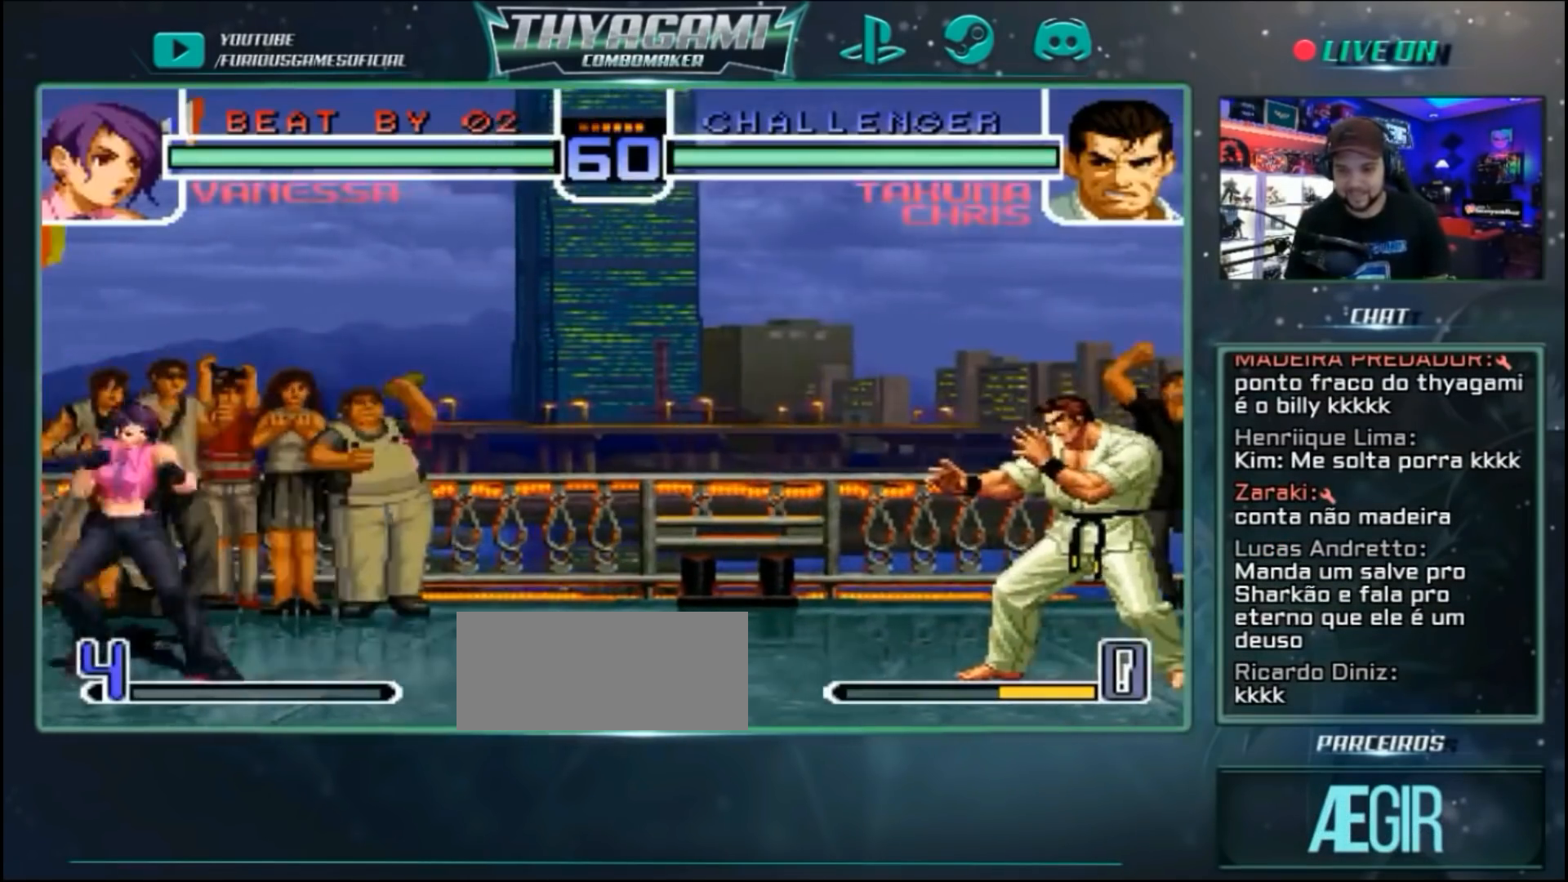
{"buttons": ["B"], "left_stick": "left"}